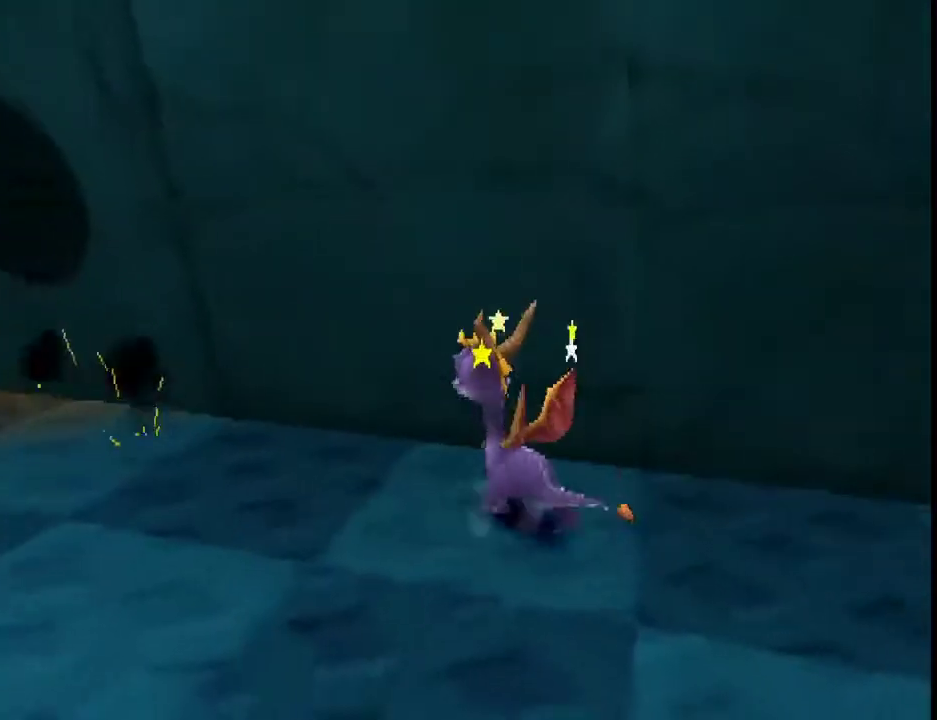
Gameplay with a controller (PlayStation layout); each line is a JSON object with the inputs held at the frame after it. "events" lists button and stick changes between this image and that frame as [ms after this image, input, new state], when the widget could be followed in between. This overlay highlights the sticks when they move; stick clicks (L3 R3) are not distinguishable. Not read: L3 R3 right_stick.
{"buttons": ["L2"], "left_stick": "up", "events": [[33, "SQUARE", "down"], [100, "CROSS", "up"], [300, "left_stick", "up-left"], [467, "left_stick", "up"], [500, "L2", "down"], [500, "SQUARE", "up"]]}
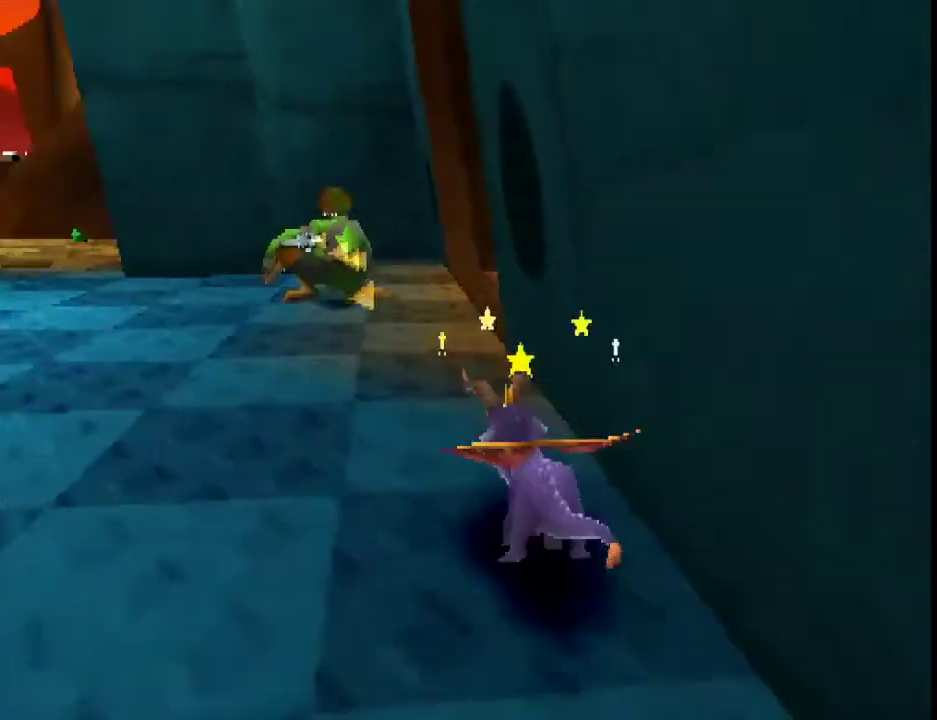
{"buttons": [], "left_stick": "up", "events": [[33, "CROSS", "down"], [233, "L2", "up"], [400, "CROSS", "up"]]}
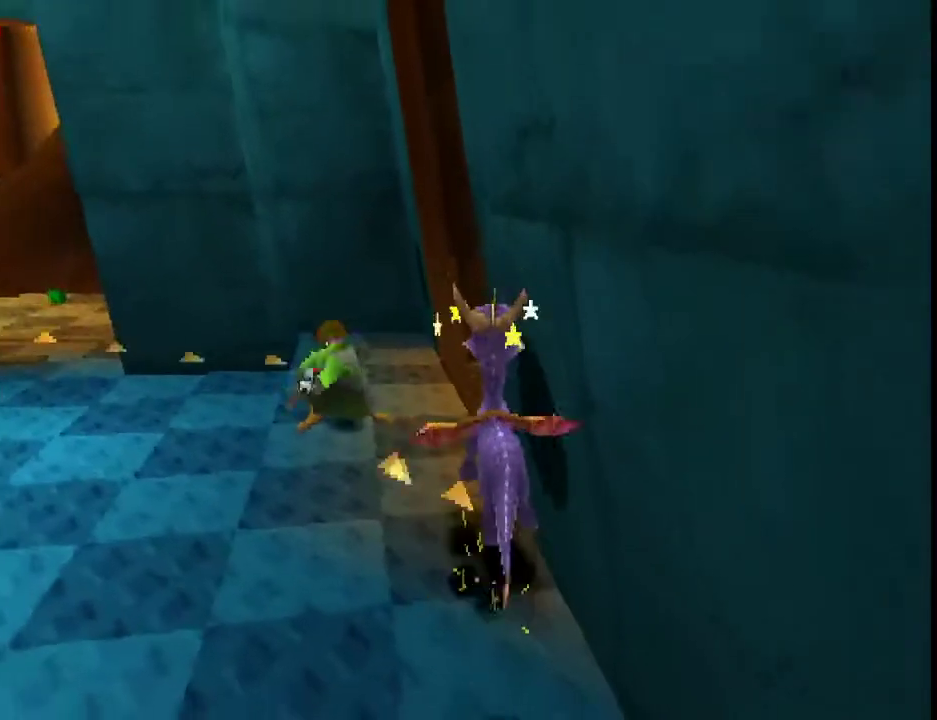
{"buttons": ["CROSS", "SQUARE"], "left_stick": "right", "events": [[33, "CROSS", "down"], [100, "SQUARE", "down"], [167, "CROSS", "up"], [333, "CROSS", "down"], [400, "left_stick", "right"]]}
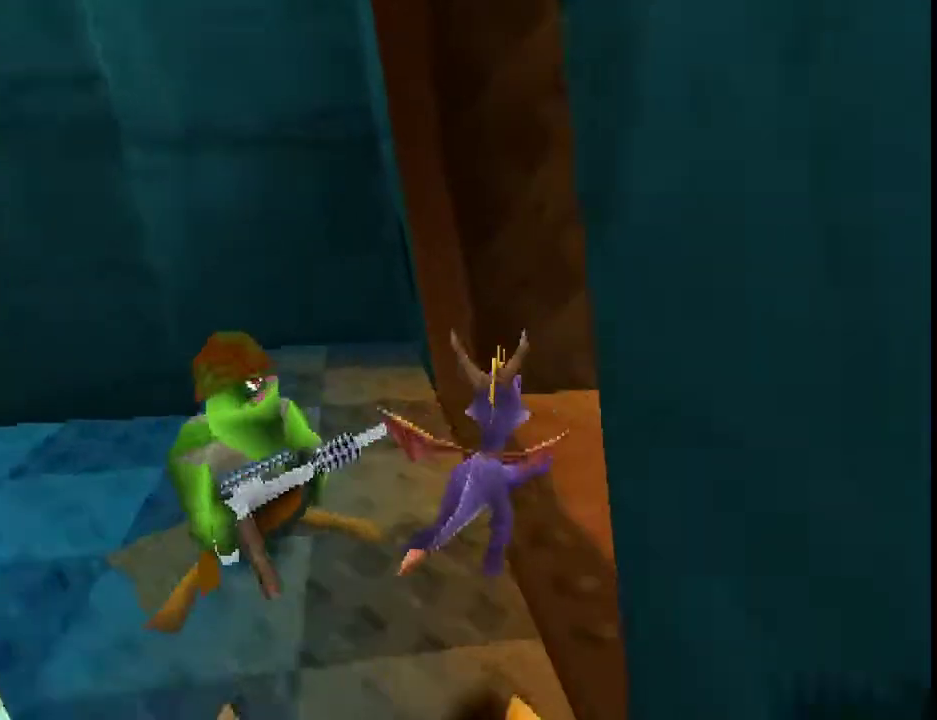
{"buttons": ["SQUARE"], "left_stick": "right", "events": [[233, "CROSS", "up"]]}
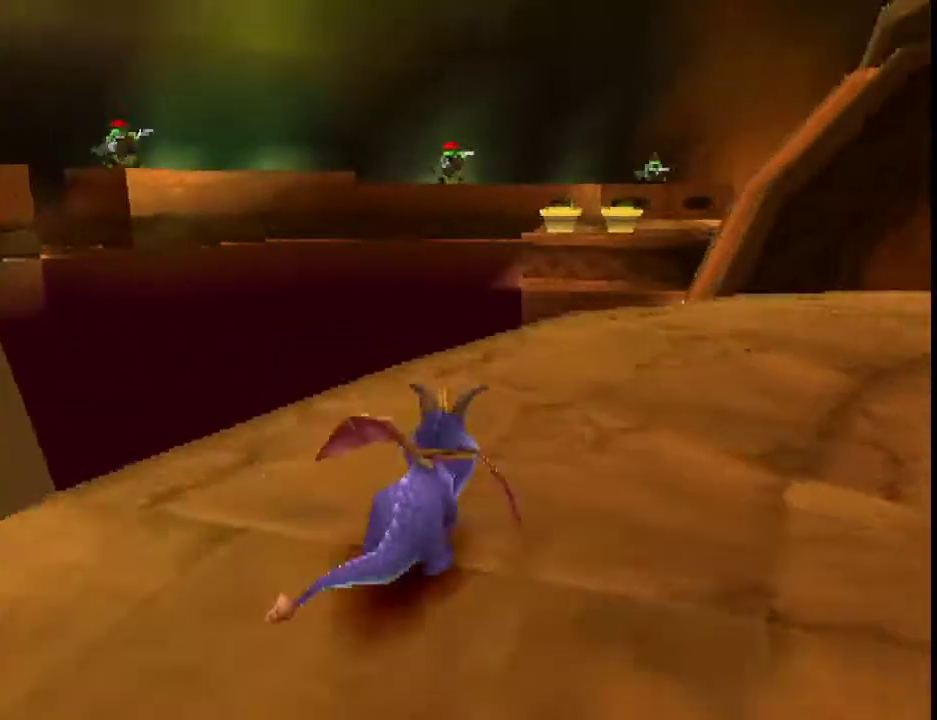
{"buttons": ["SQUARE"], "left_stick": "left", "events": [[67, "CROSS", "down"], [167, "CROSS", "up"], [267, "left_stick", "center"], [500, "left_stick", "left"]]}
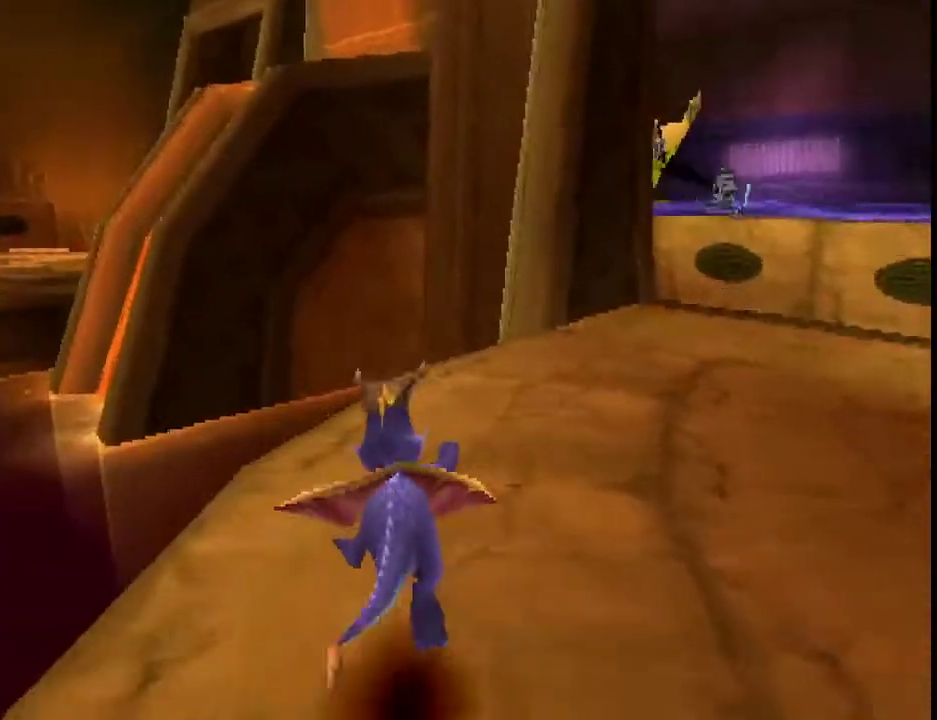
{"buttons": ["CROSS", "R2"], "left_stick": "up", "events": [[167, "R2", "down"], [167, "SQUARE", "up"], [267, "CROSS", "down"], [367, "left_stick", "up-left"], [433, "left_stick", "up"]]}
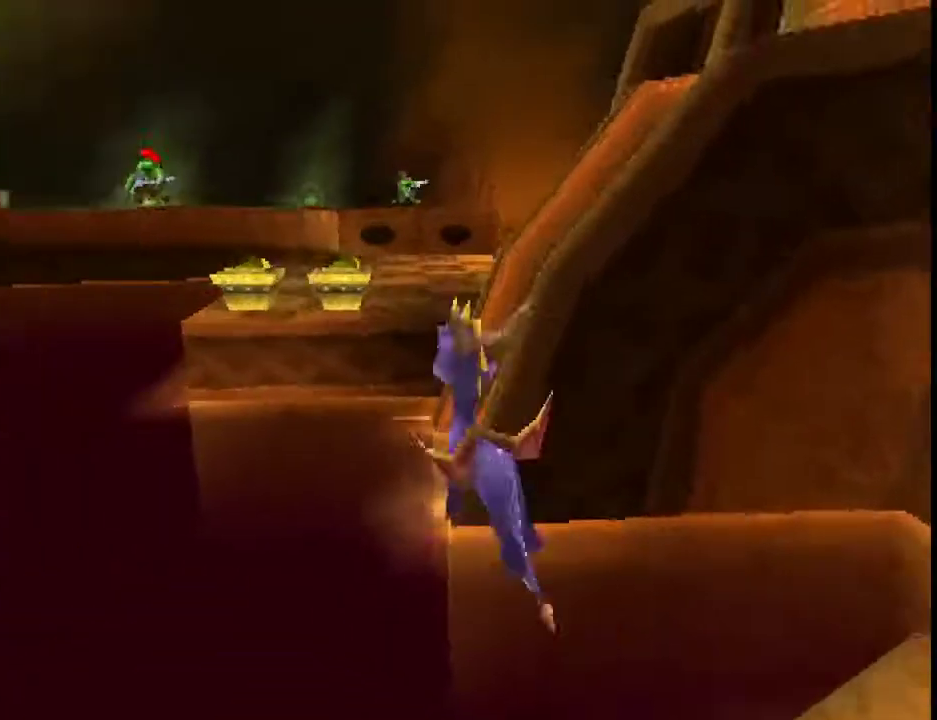
{"buttons": [], "left_stick": "center", "events": [[100, "R2", "up"], [233, "CROSS", "up"], [333, "left_stick", "up-right"], [400, "left_stick", "right"], [467, "left_stick", "center"]]}
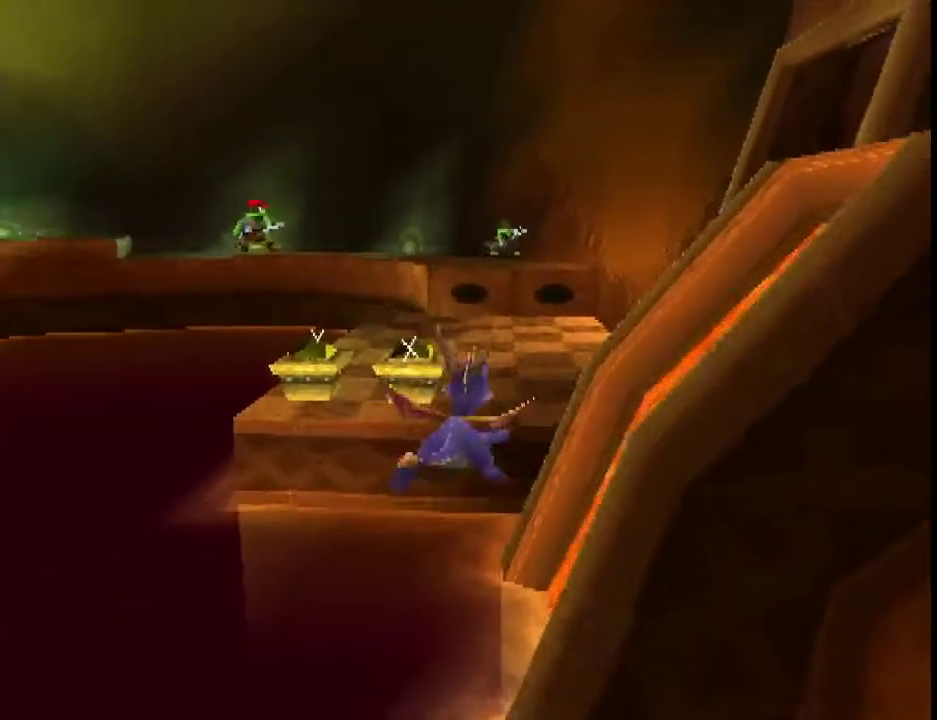
{"buttons": [], "left_stick": "center", "events": []}
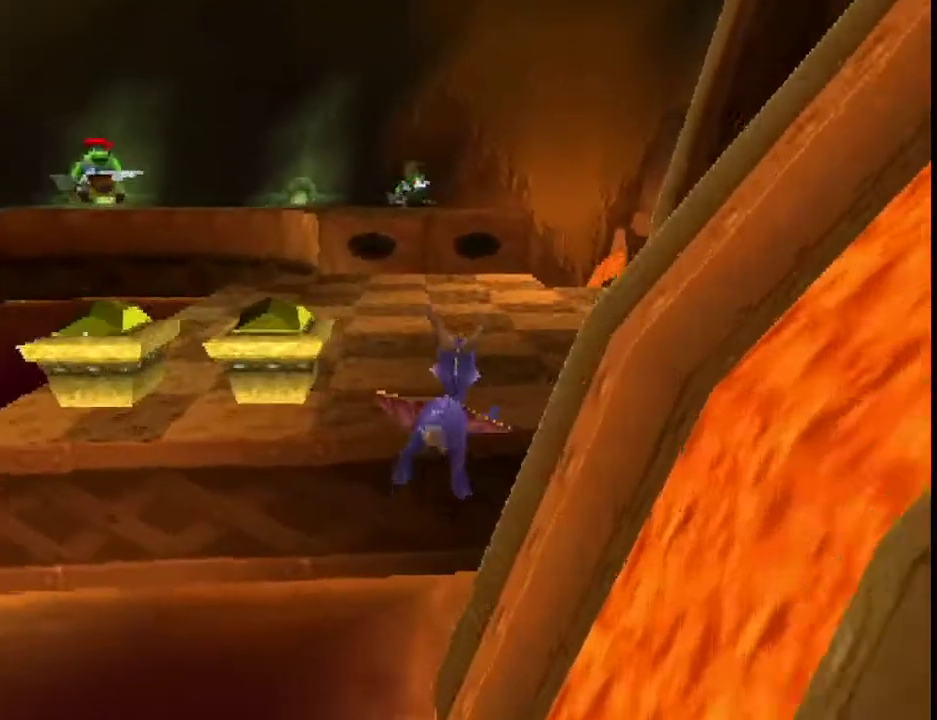
{"buttons": ["SQUARE"], "left_stick": "center", "events": [[67, "SQUARE", "down"]]}
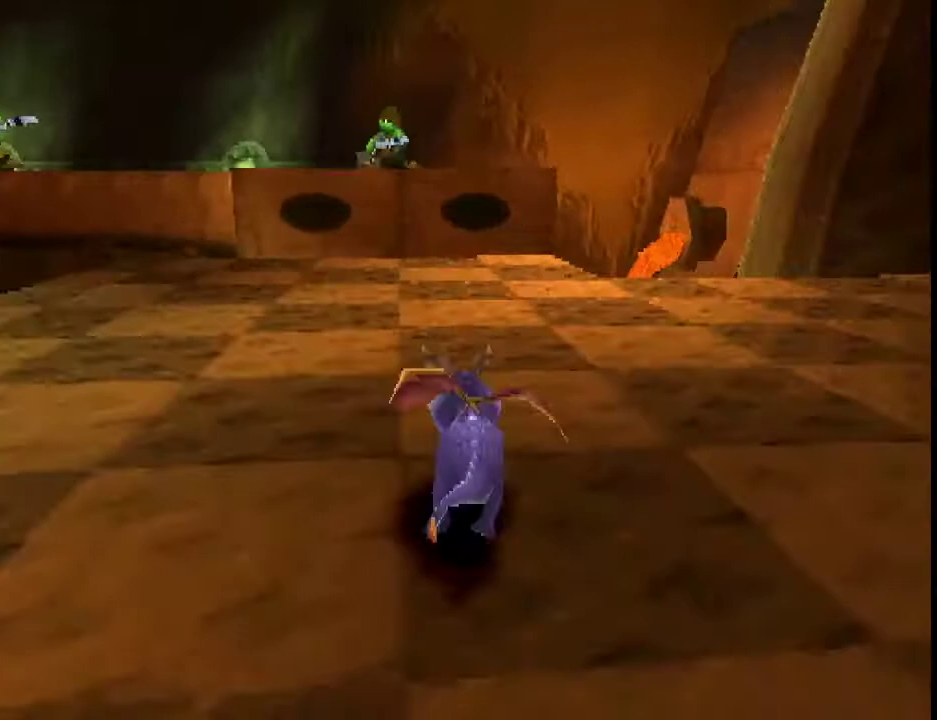
{"buttons": ["CROSS"], "left_stick": "up", "events": [[267, "left_stick", "up-left"], [333, "left_stick", "up"], [367, "SQUARE", "up"], [400, "CROSS", "down"]]}
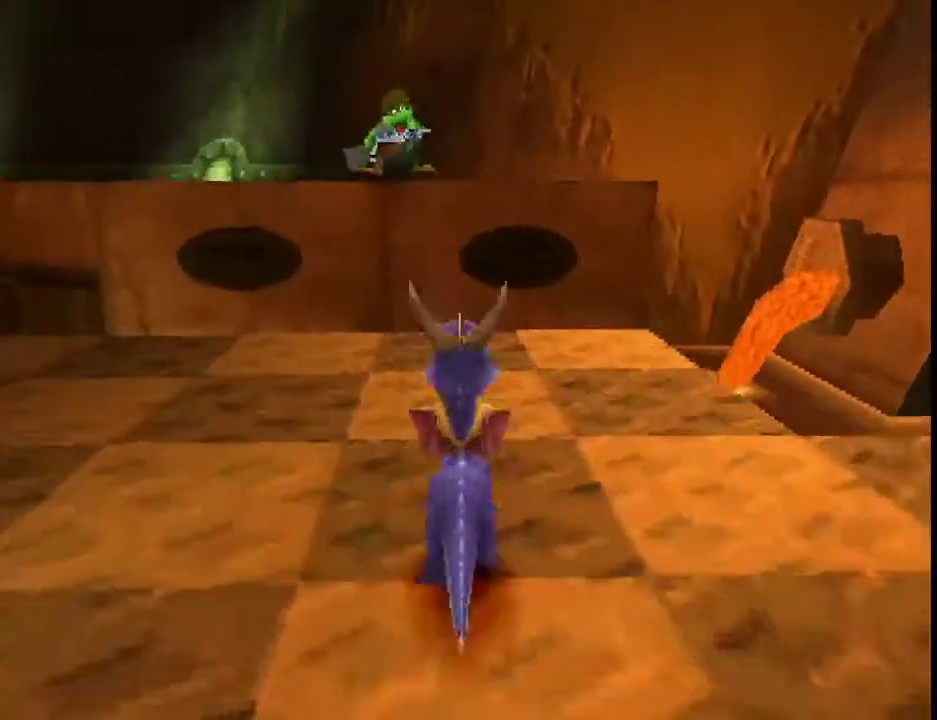
{"buttons": ["SQUARE"], "left_stick": "center", "events": [[300, "SQUARE", "down"], [367, "CROSS", "up"], [400, "left_stick", "center"]]}
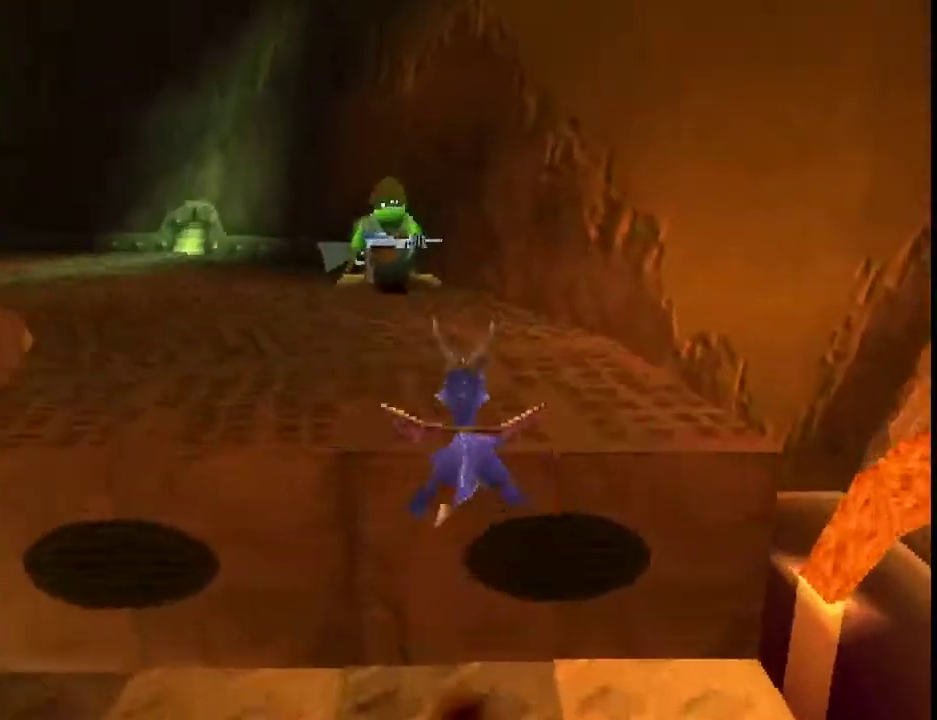
{"buttons": ["CROSS", "R2"], "left_stick": "up", "events": [[33, "left_stick", "left"], [100, "R2", "down"], [133, "SQUARE", "up"], [233, "CROSS", "down"], [233, "left_stick", "up-left"], [367, "left_stick", "up"]]}
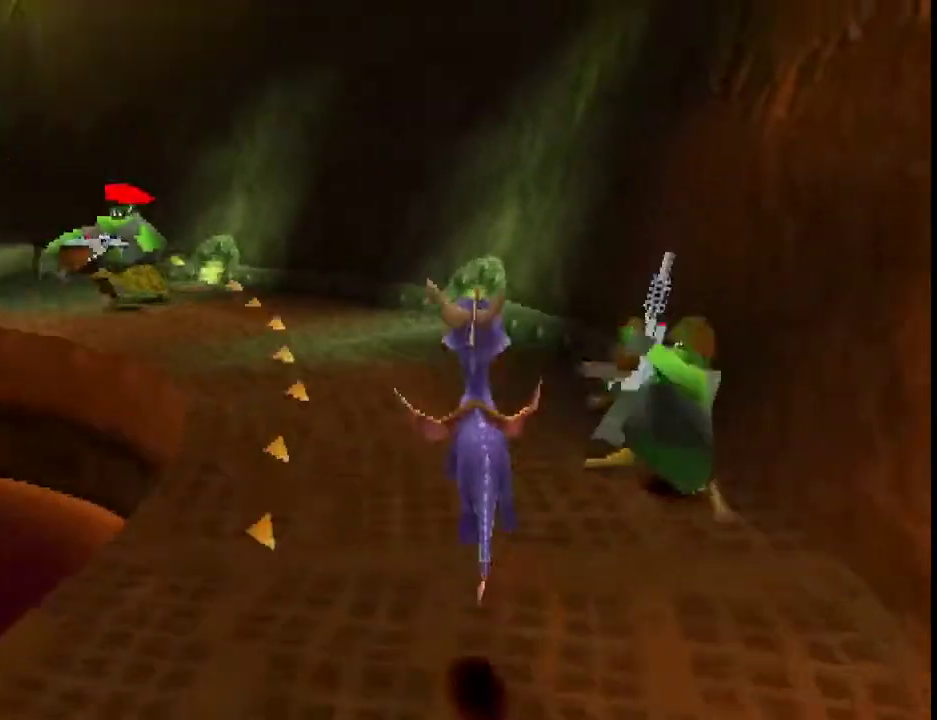
{"buttons": ["SQUARE"], "left_stick": "left", "events": [[67, "left_stick", "up-left"], [100, "CROSS", "up"], [100, "SQUARE", "down"], [167, "R2", "up"], [167, "left_stick", "center"], [200, "CROSS", "down"], [300, "left_stick", "left"], [400, "CROSS", "up"], [433, "left_stick", "center"], [500, "left_stick", "left"]]}
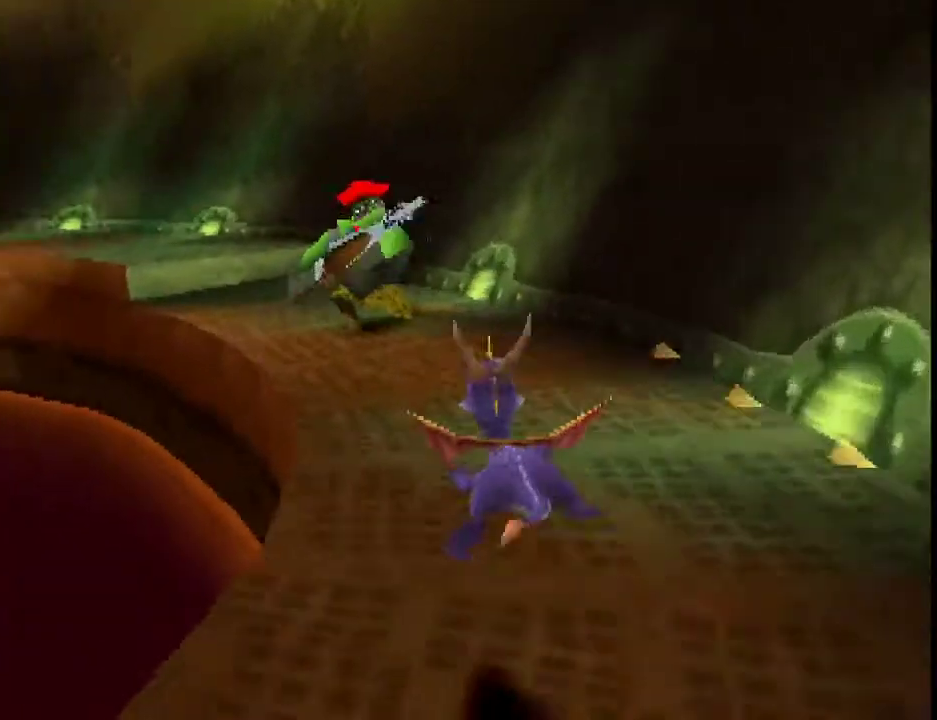
{"buttons": ["SQUARE"], "left_stick": "center", "events": [[200, "left_stick", "center"], [267, "left_stick", "up-left"], [333, "CROSS", "down"], [433, "left_stick", "center"], [467, "CROSS", "up"]]}
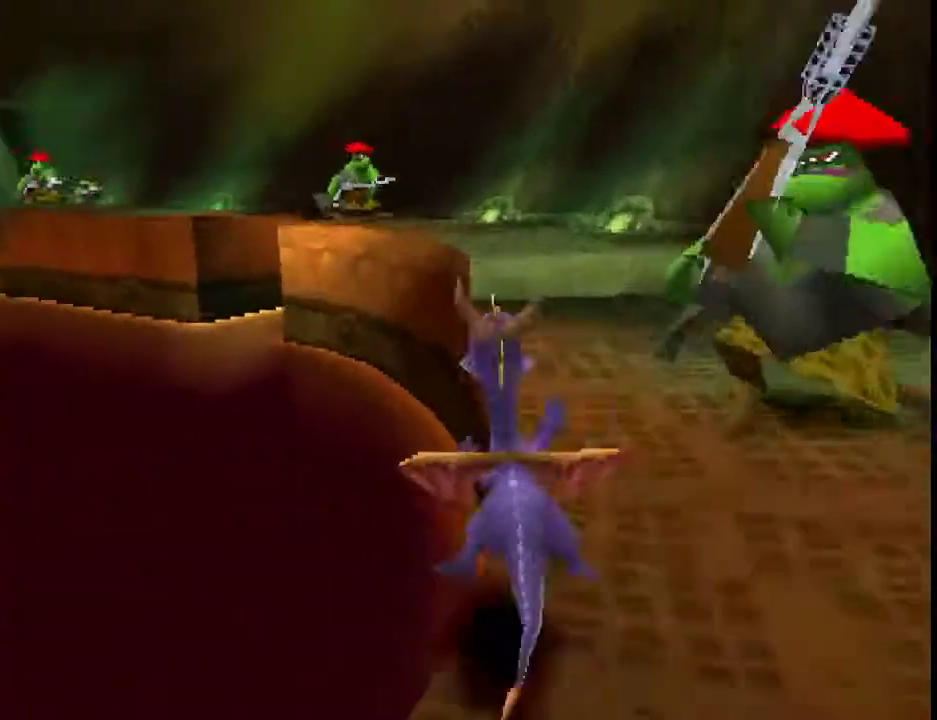
{"buttons": ["R2"], "left_stick": "left", "events": [[100, "CROSS", "down"], [100, "left_stick", "right"], [233, "CROSS", "up"], [267, "left_stick", "center"], [467, "R2", "down"], [467, "left_stick", "left"], [500, "SQUARE", "up"]]}
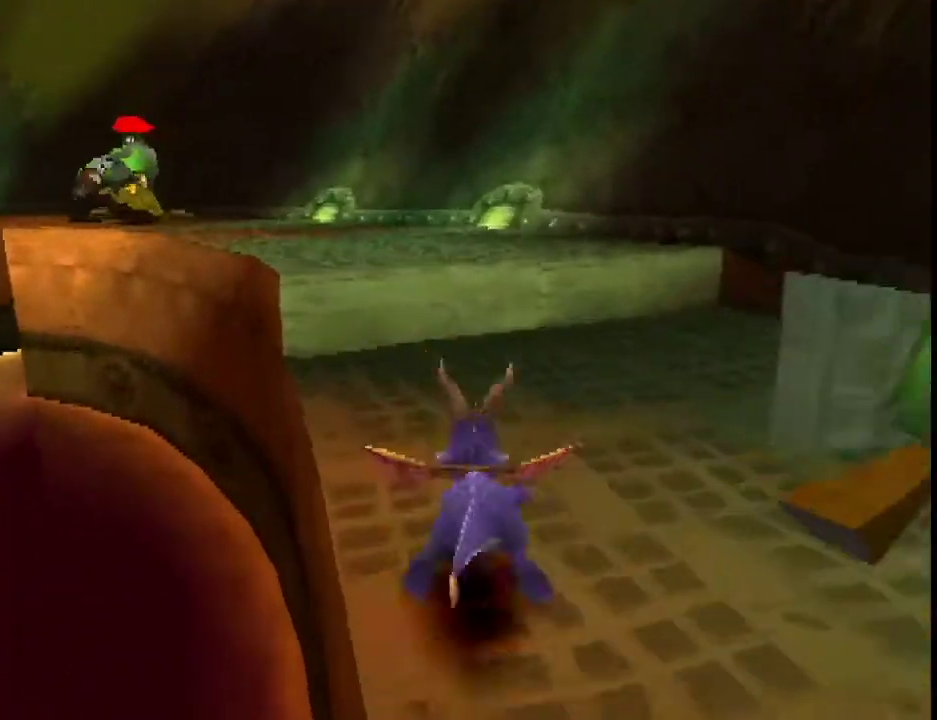
{"buttons": ["SQUARE"], "left_stick": "up", "events": [[67, "left_stick", "up-left"], [100, "CROSS", "down"], [133, "left_stick", "up"], [400, "R2", "up"], [433, "CROSS", "up"], [500, "SQUARE", "down"]]}
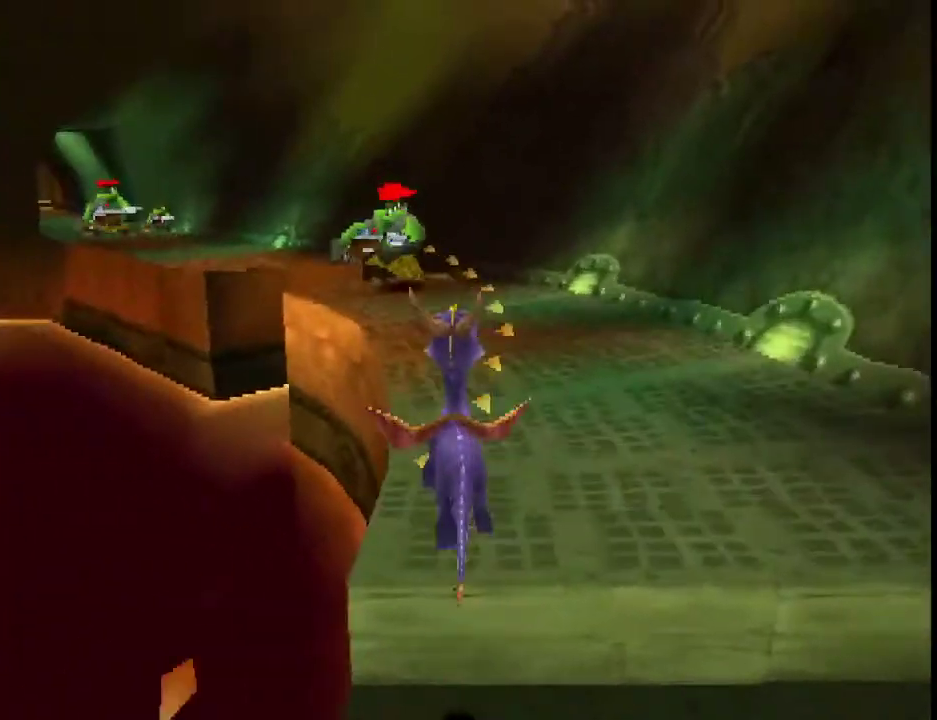
{"buttons": ["SQUARE"], "left_stick": "center", "events": [[33, "left_stick", "center"], [100, "CROSS", "down"], [267, "CROSS", "up"], [267, "left_stick", "left"], [367, "left_stick", "center"]]}
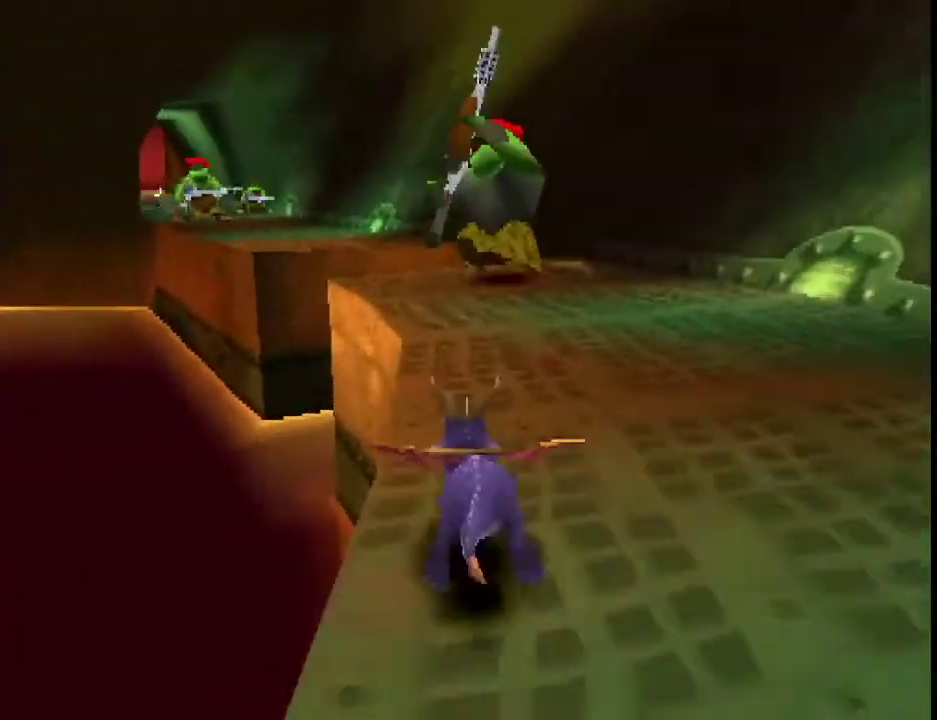
{"buttons": ["SQUARE"], "left_stick": "center", "events": [[300, "left_stick", "left"], [433, "left_stick", "center"]]}
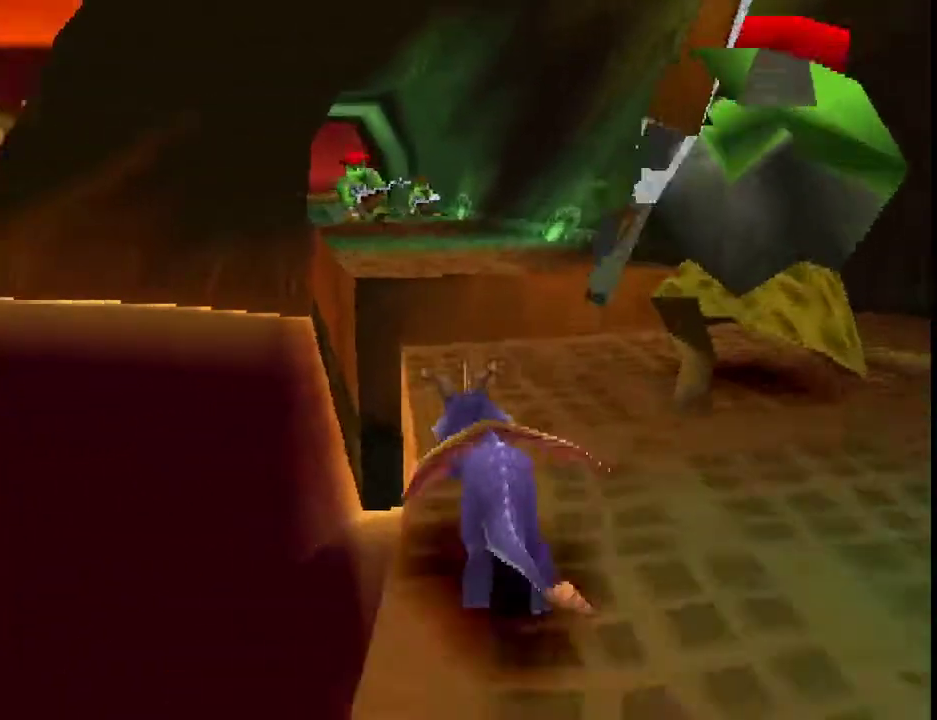
{"buttons": ["SQUARE"], "left_stick": "center", "events": [[100, "left_stick", "up"], [167, "left_stick", "center"], [267, "CROSS", "down"], [400, "CROSS", "up"]]}
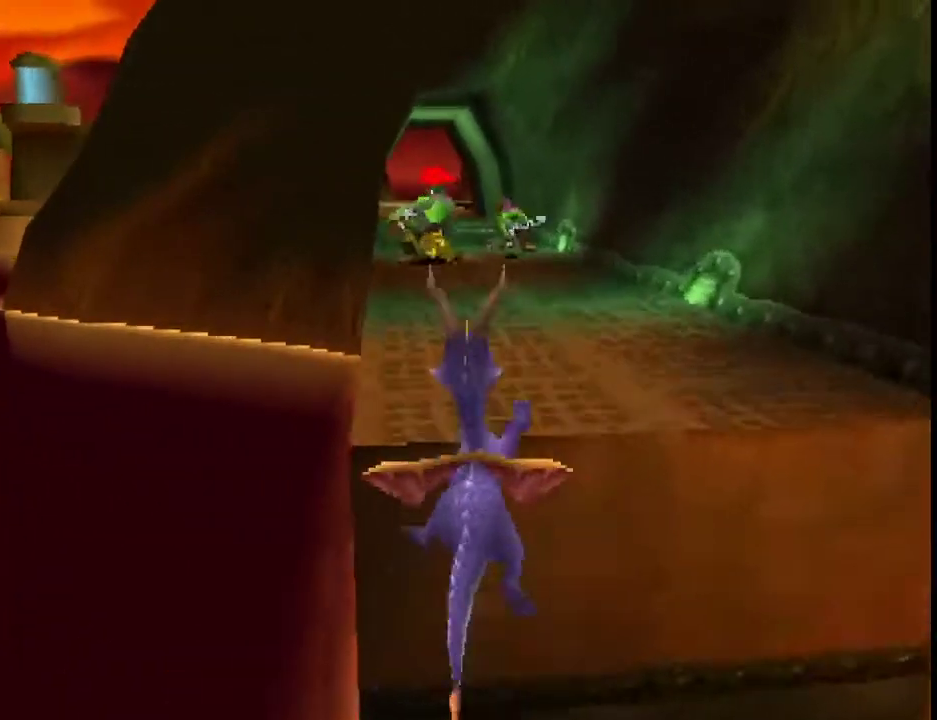
{"buttons": ["SQUARE"], "left_stick": "center", "events": [[67, "left_stick", "up-left"], [100, "CROSS", "down"], [200, "left_stick", "center"], [233, "CROSS", "up"]]}
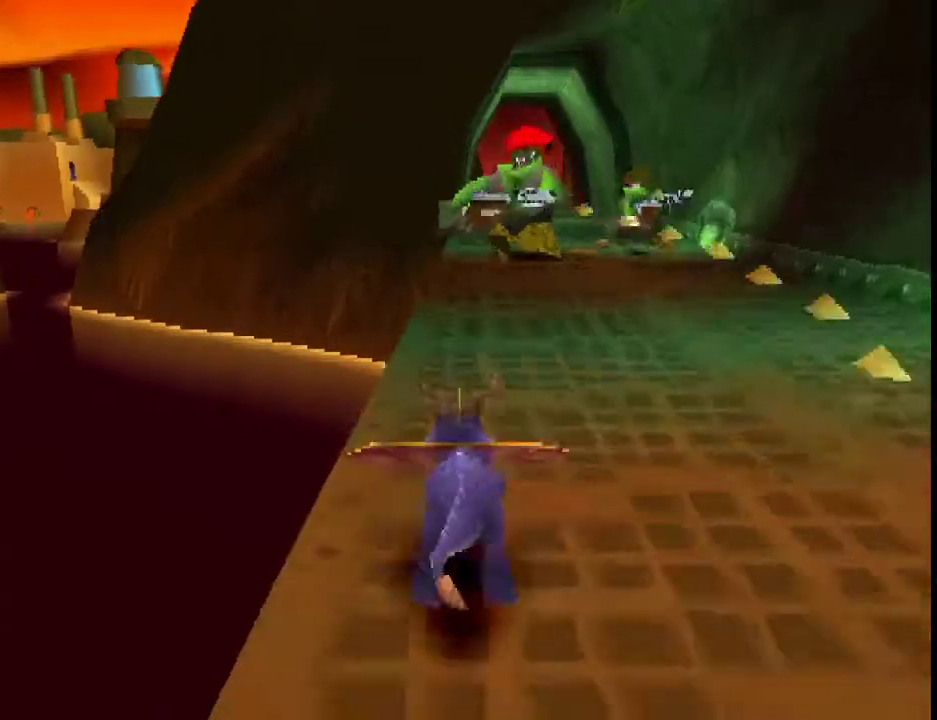
{"buttons": ["SQUARE"], "left_stick": "center", "events": [[433, "left_stick", "up-left"], [500, "left_stick", "center"]]}
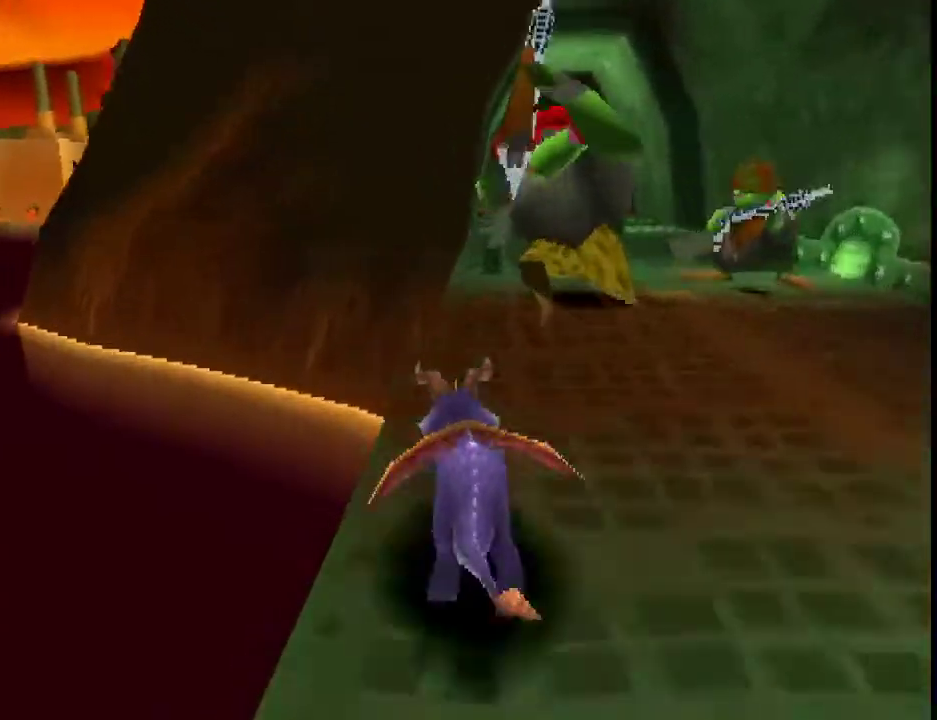
{"buttons": ["CROSS", "SQUARE"], "left_stick": "right", "events": [[133, "CROSS", "down"], [333, "CROSS", "up"], [367, "left_stick", "right"], [467, "CROSS", "down"]]}
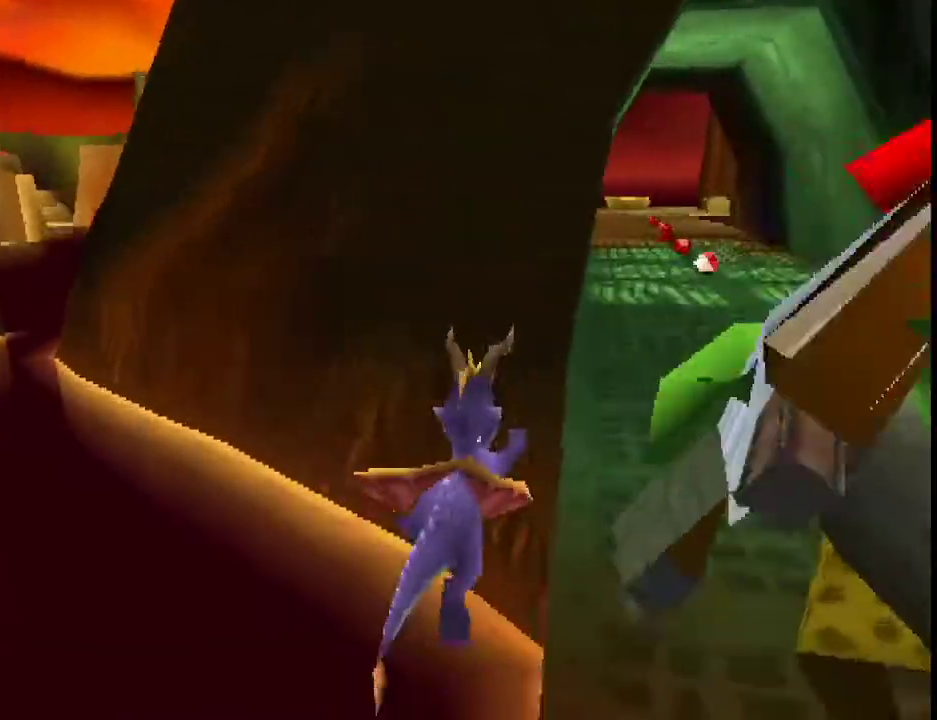
{"buttons": ["SQUARE"], "left_stick": "center", "events": [[200, "left_stick", "left"], [367, "CROSS", "up"], [367, "left_stick", "center"]]}